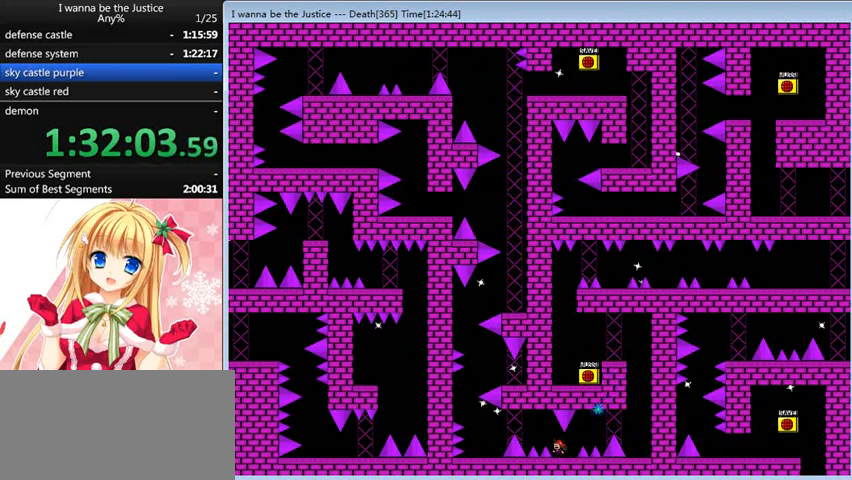
Gameplay with keyboard; each line is a JSON object with the keys held at the frame after it. "events" lists presses ("down") and releases ("up") of "0", "down", "left", "r", "right", "shift_l", "shift_r", "up" and "z" between this image and that frame as [ms after this image, input, new state], when the widget could be followed in between. No other keys are recorded. Mouse input is not recorded.
{"keys": ["left"], "events": [[40, "left", "down"], [40, "shift_l", "down"], [120, "shift_l", "up"], [240, "shift_l", "down"], [360, "shift_l", "up"]]}
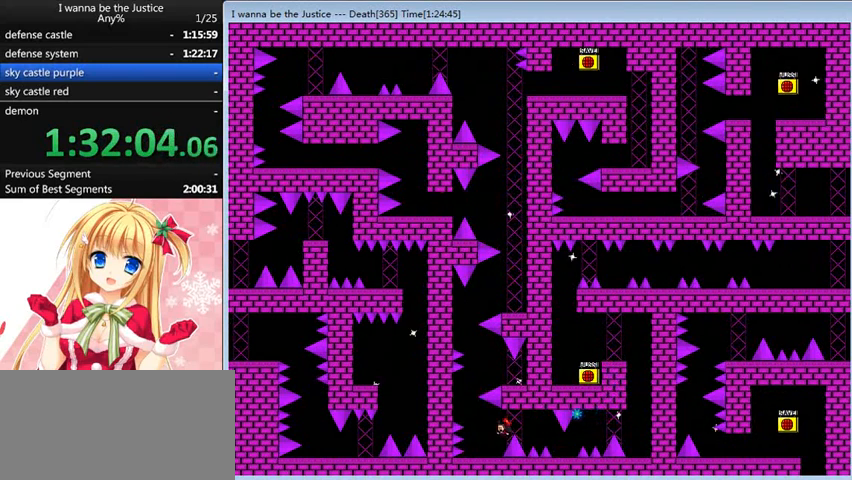
{"keys": [], "events": [[120, "left", "up"]]}
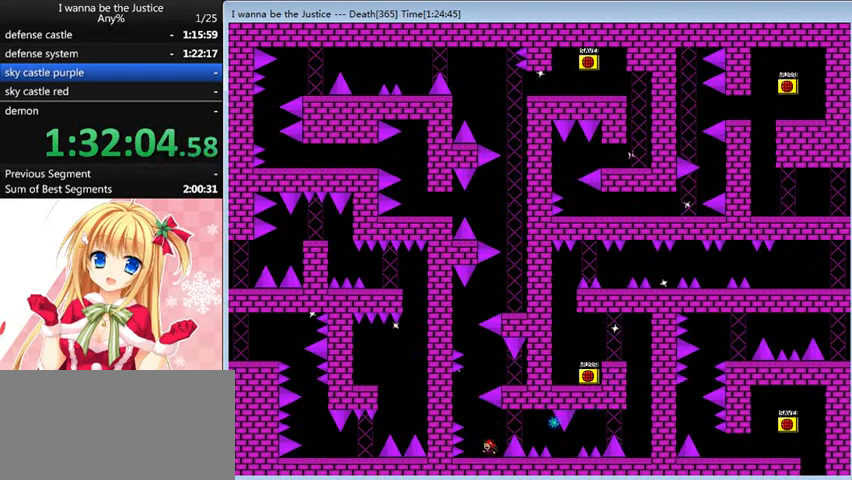
{"keys": [], "events": []}
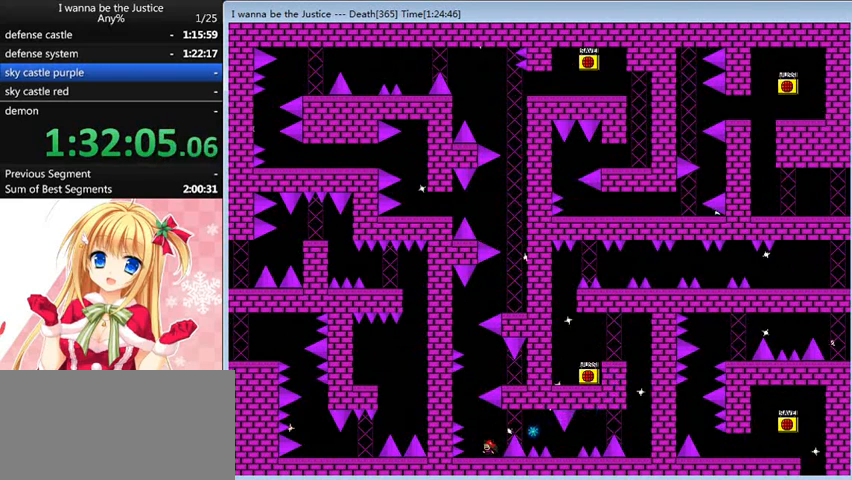
{"keys": [], "events": [[160, "left", "down"], [240, "left", "up"], [480, "left", "down"], [520, "left", "up"]]}
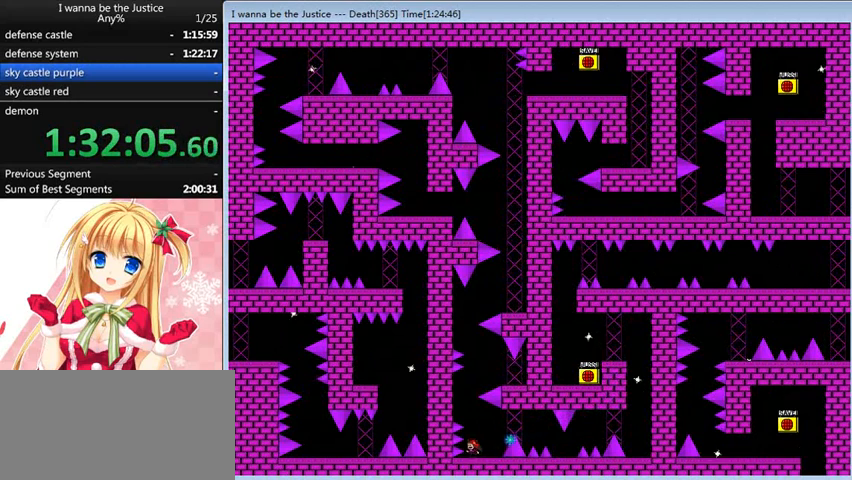
{"keys": ["shift_l"], "events": [[240, "shift_l", "down"], [360, "shift_l", "up"], [480, "shift_l", "down"]]}
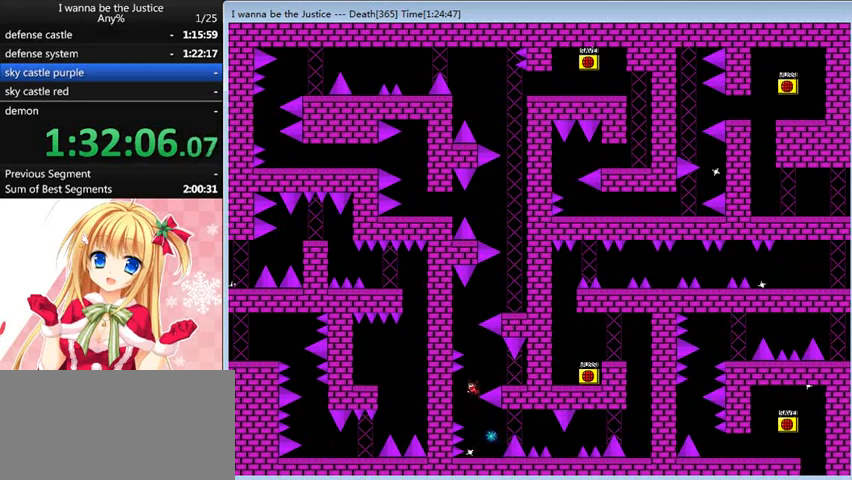
{"keys": ["left", "shift_l"], "events": [[80, "right", "down"], [160, "shift_l", "up"], [360, "right", "up"], [440, "left", "down"], [440, "shift_l", "down"]]}
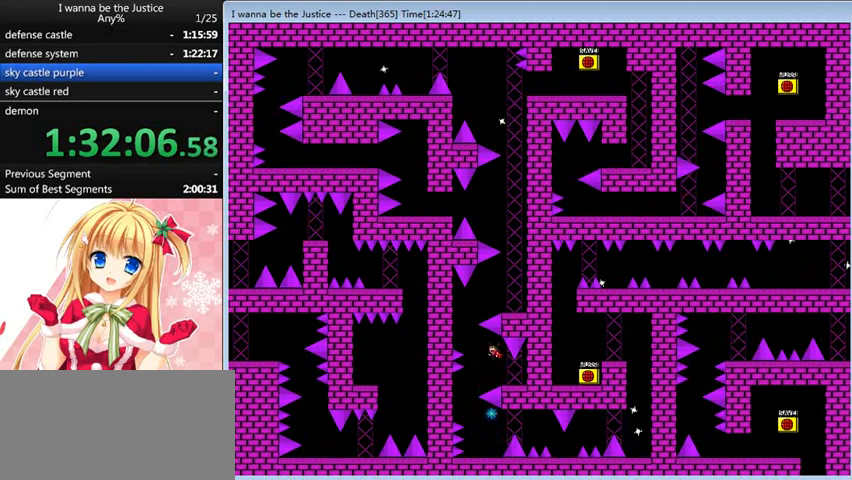
{"keys": ["right", "shift_l"], "events": [[40, "shift_l", "up"], [200, "shift_l", "down"], [280, "left", "up"], [280, "right", "down"]]}
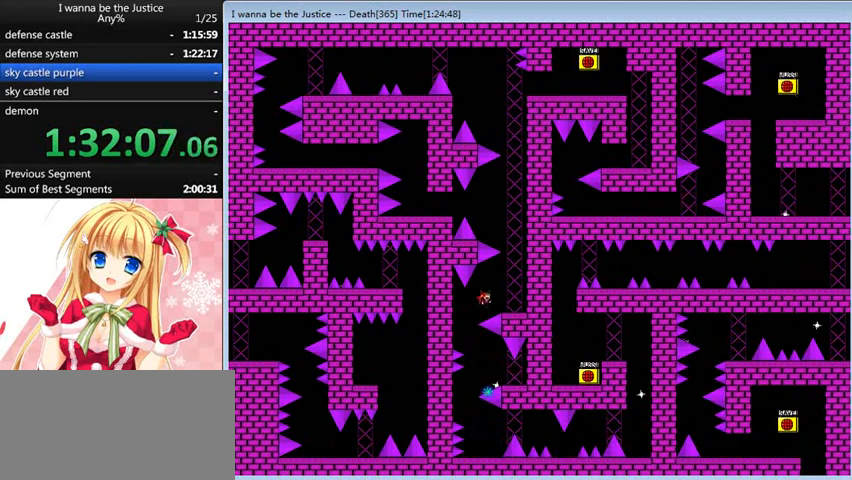
{"keys": ["left"], "events": [[200, "shift_l", "up"], [440, "left", "down"], [440, "right", "up"]]}
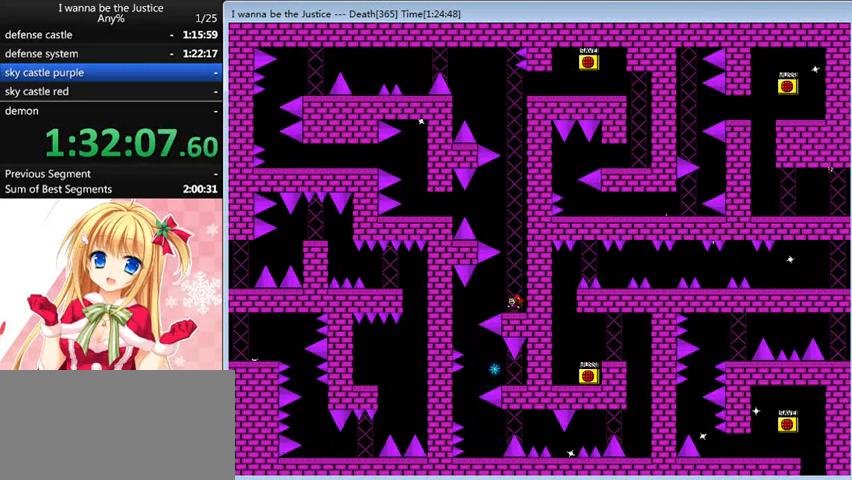
{"keys": ["shift_l"], "events": [[80, "left", "up"], [440, "shift_l", "down"]]}
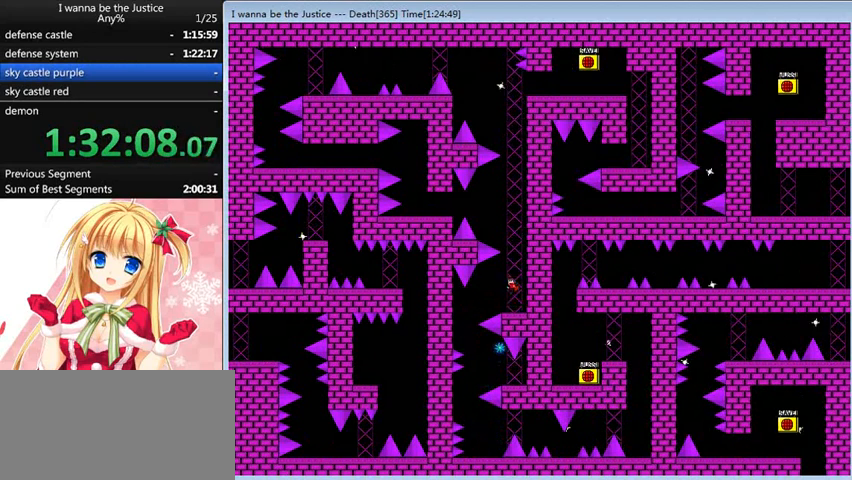
{"keys": ["left", "shift_l"], "events": [[240, "shift_l", "up"], [280, "left", "down"], [320, "shift_l", "down"]]}
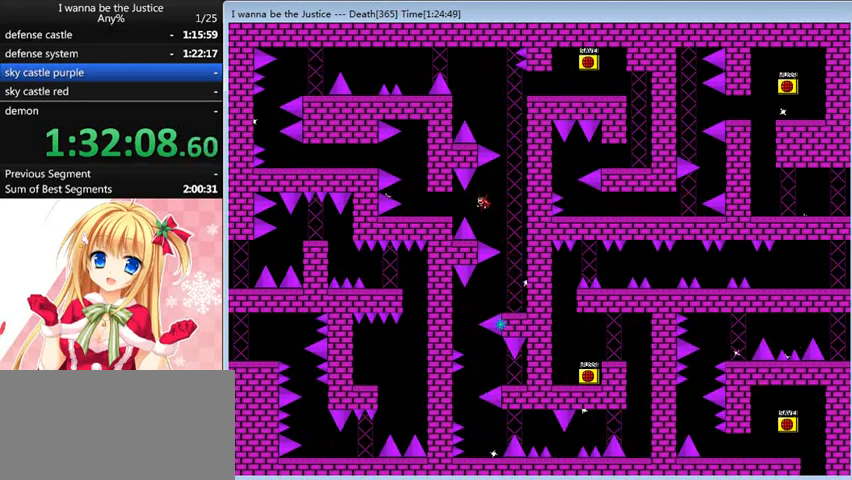
{"keys": ["left"], "events": [[120, "shift_l", "up"]]}
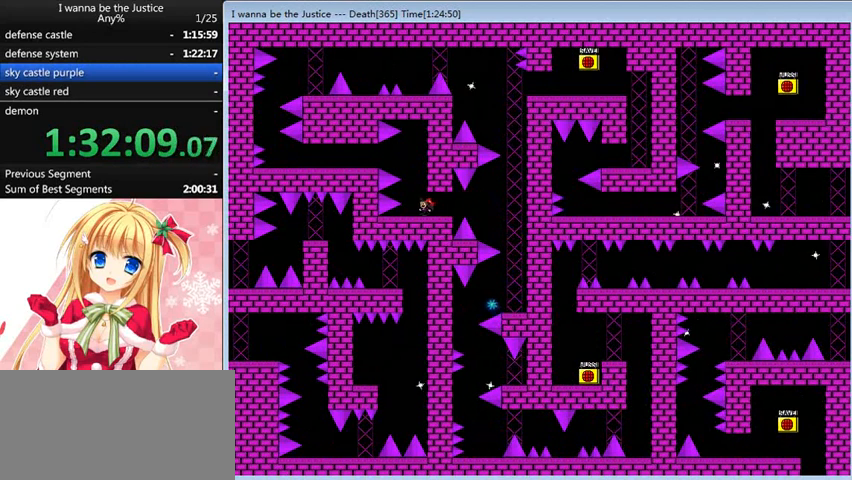
{"keys": [], "events": [[40, "left", "up"], [80, "shift_l", "down"], [120, "right", "down"], [120, "shift_l", "up"], [360, "right", "up"]]}
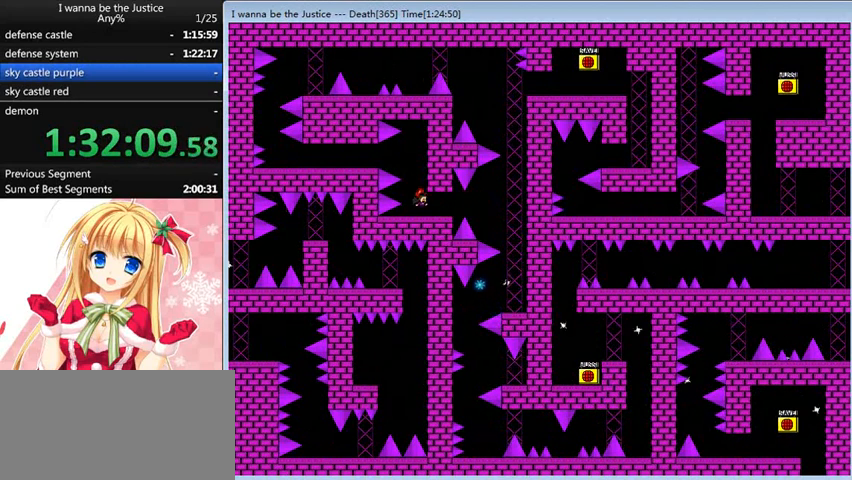
{"keys": ["left"], "events": [[120, "left", "down"], [120, "shift_l", "down"], [360, "shift_l", "up"]]}
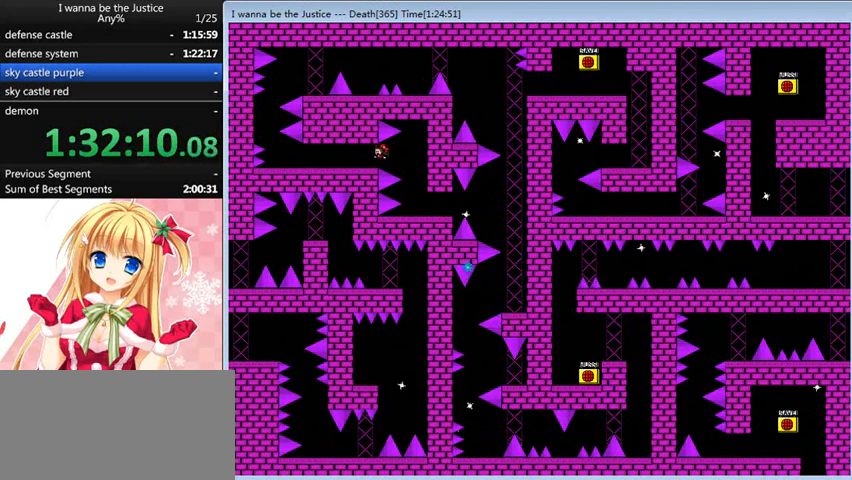
{"keys": ["left"], "events": []}
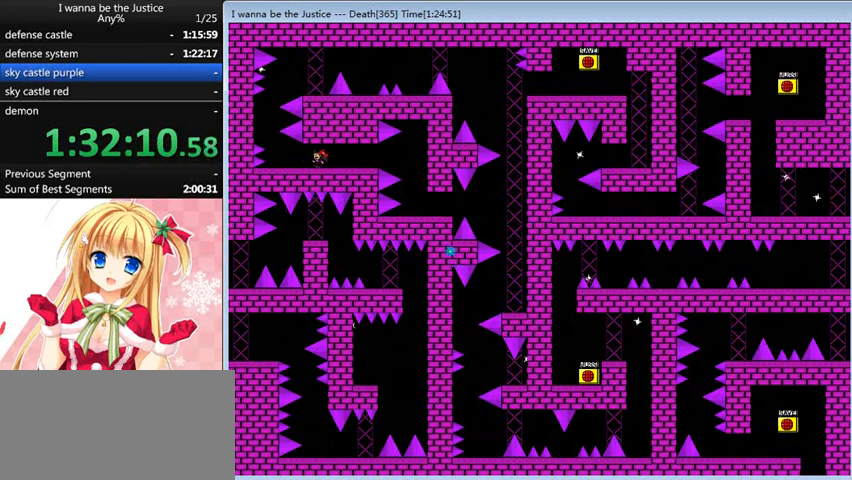
{"keys": [], "events": [[320, "left", "up"]]}
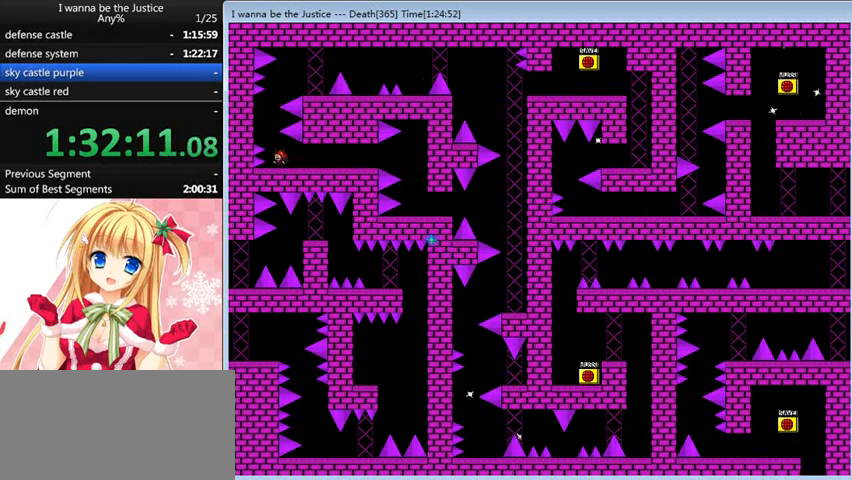
{"keys": ["shift_l"], "events": [[120, "left", "down"], [200, "left", "up"], [520, "shift_l", "down"]]}
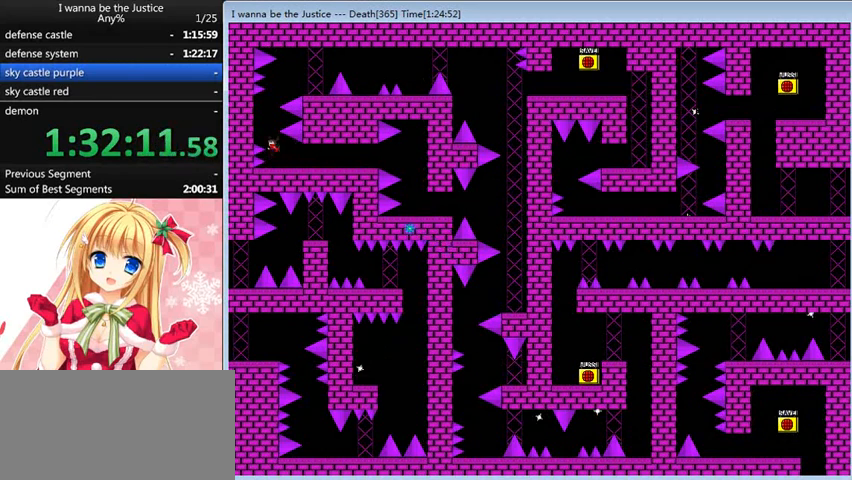
{"keys": ["right"], "events": [[160, "shift_l", "up"], [240, "shift_l", "down"], [320, "right", "down"], [480, "shift_l", "up"]]}
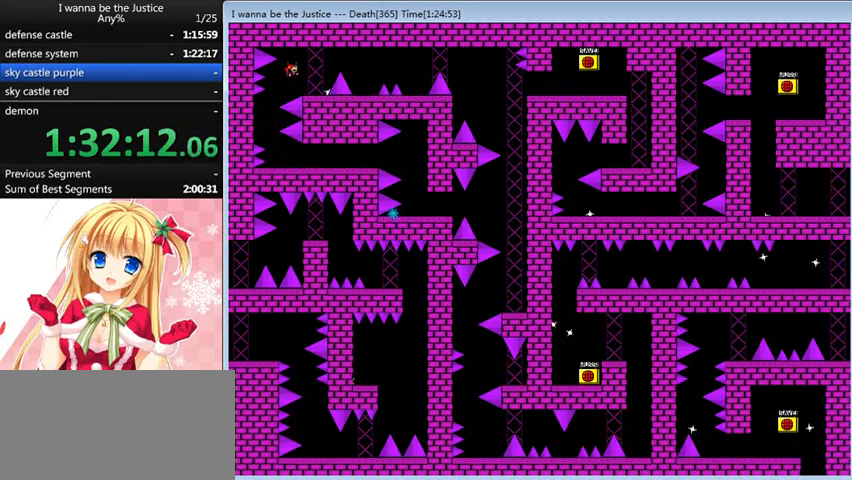
{"keys": ["right"], "events": [[200, "right", "up"], [280, "right", "down"], [320, "shift_l", "down"], [360, "shift_l", "up"]]}
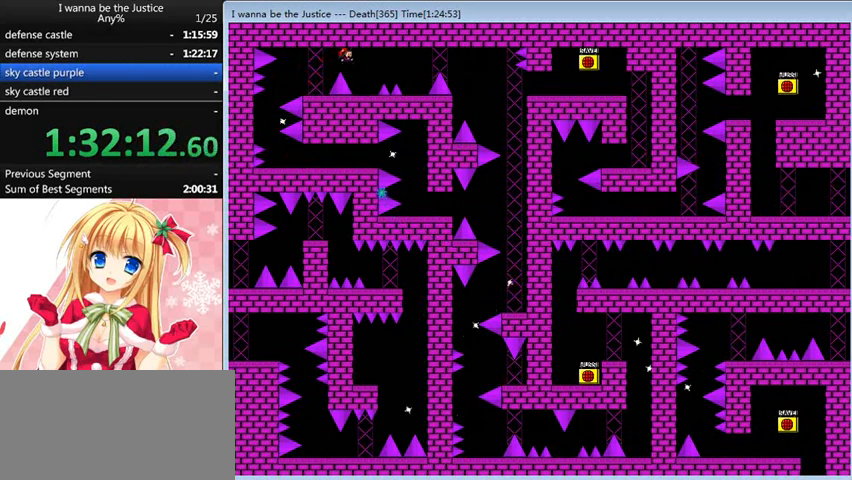
{"keys": ["right"], "events": [[160, "right", "up"], [360, "right", "down"], [360, "shift_l", "down"], [400, "shift_l", "up"]]}
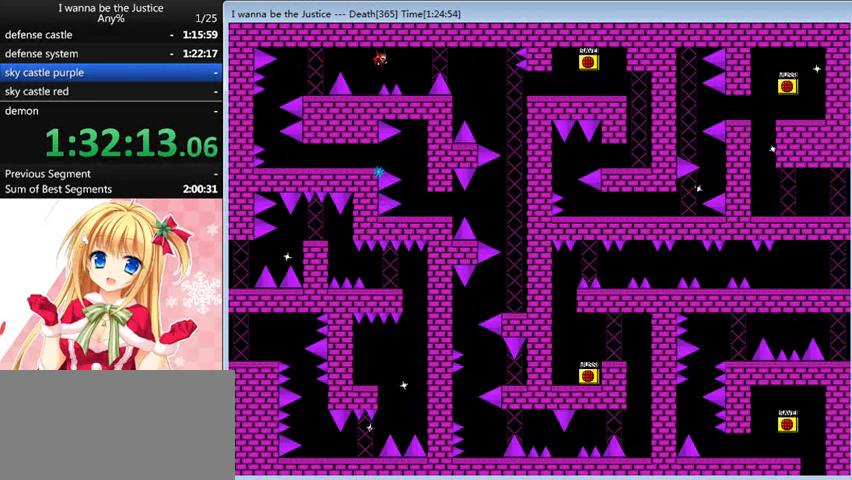
{"keys": ["right", "shift_l"], "events": [[320, "right", "up"], [480, "right", "down"], [480, "shift_l", "down"]]}
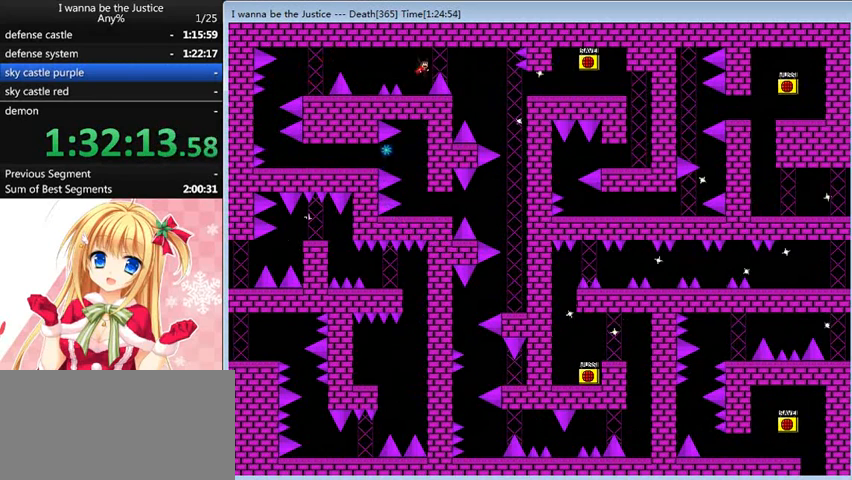
{"keys": ["right"], "events": [[40, "shift_l", "up"]]}
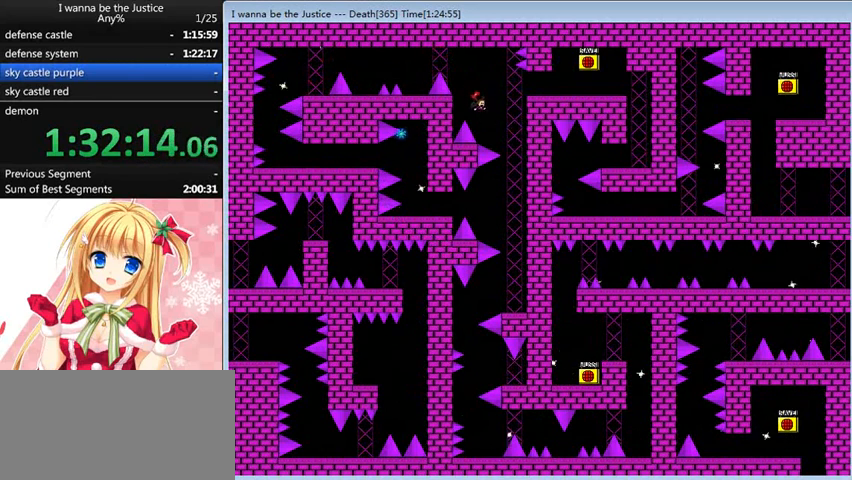
{"keys": ["right"], "events": [[80, "shift_l", "down"], [520, "shift_l", "up"]]}
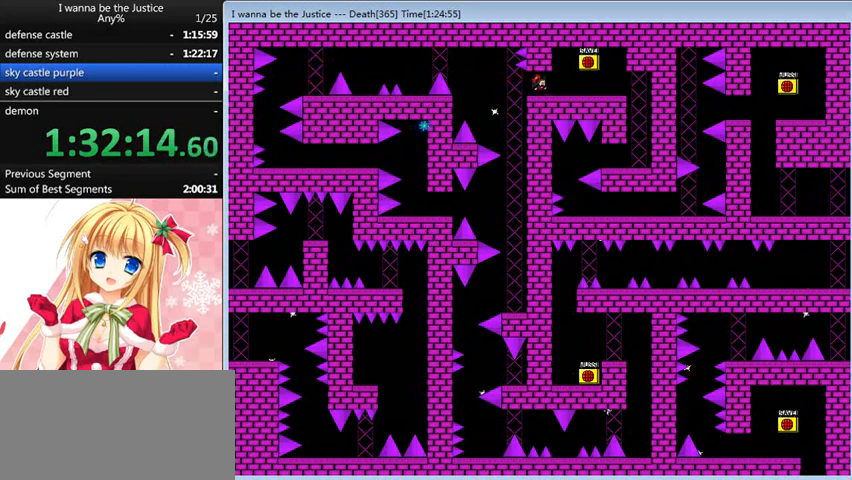
{"keys": ["right"], "events": []}
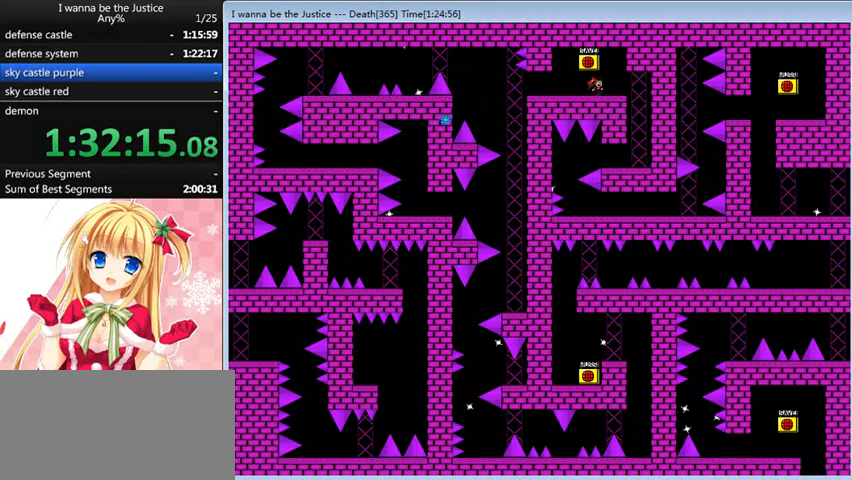
{"keys": [], "events": [[200, "left", "down"], [200, "right", "up"], [240, "z", "down"], [320, "left", "up"], [360, "z", "up"]]}
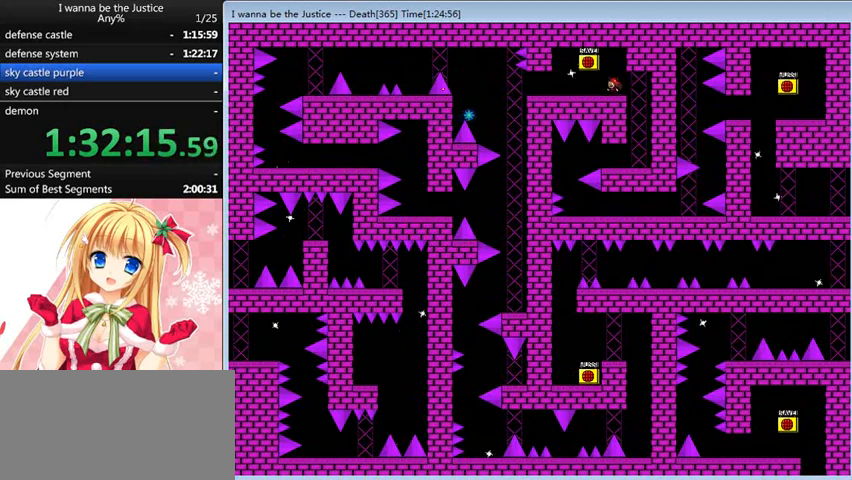
{"keys": ["right"], "events": [[80, "shift_l", "down"], [120, "shift_l", "up"], [160, "z", "down"], [240, "z", "up"], [480, "right", "down"]]}
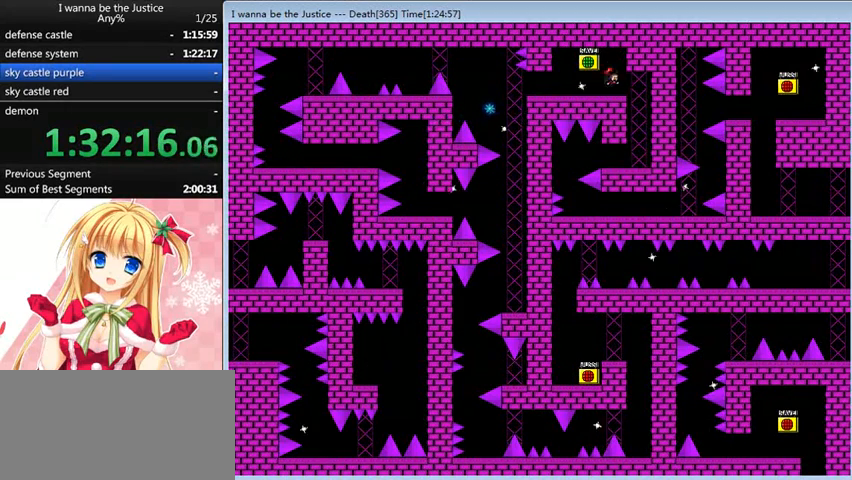
{"keys": ["left"], "events": [[240, "left", "down"], [240, "right", "up"]]}
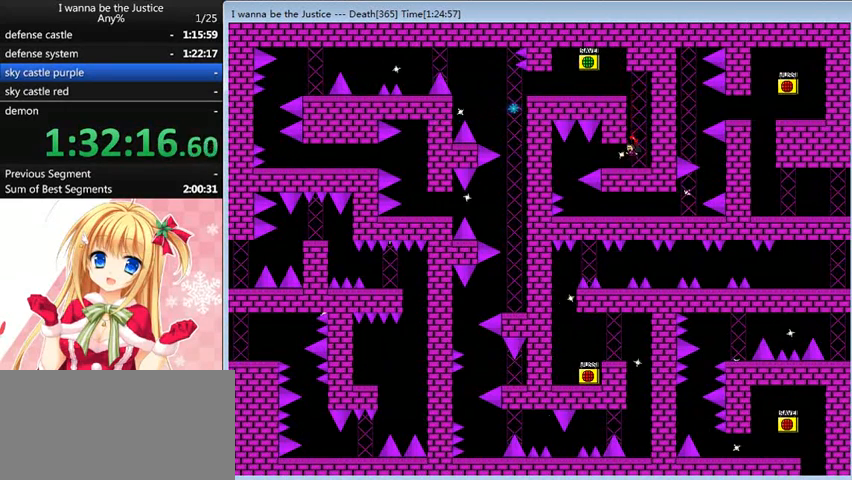
{"keys": [], "events": [[480, "left", "up"]]}
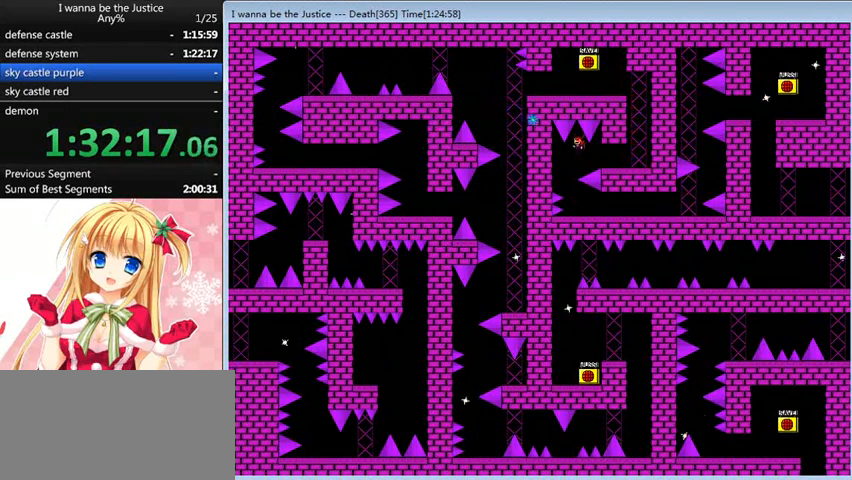
{"keys": ["right"], "events": [[160, "left", "down"], [280, "left", "up"], [360, "right", "down"]]}
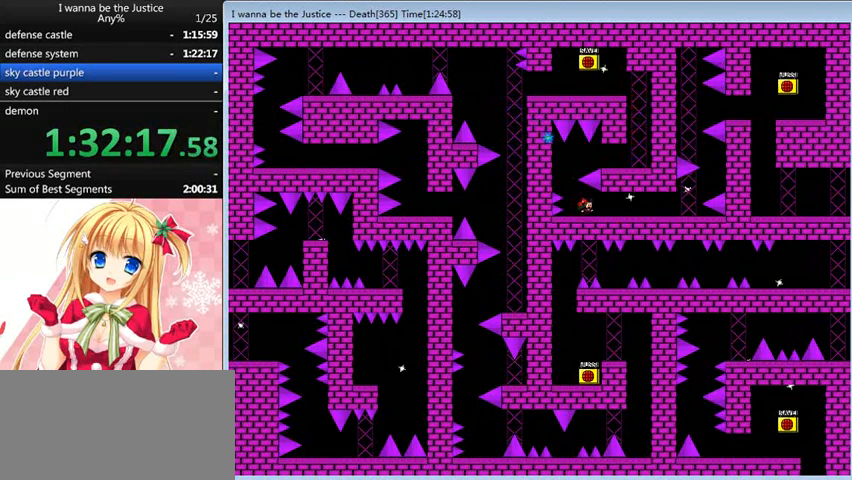
{"keys": ["right"], "events": []}